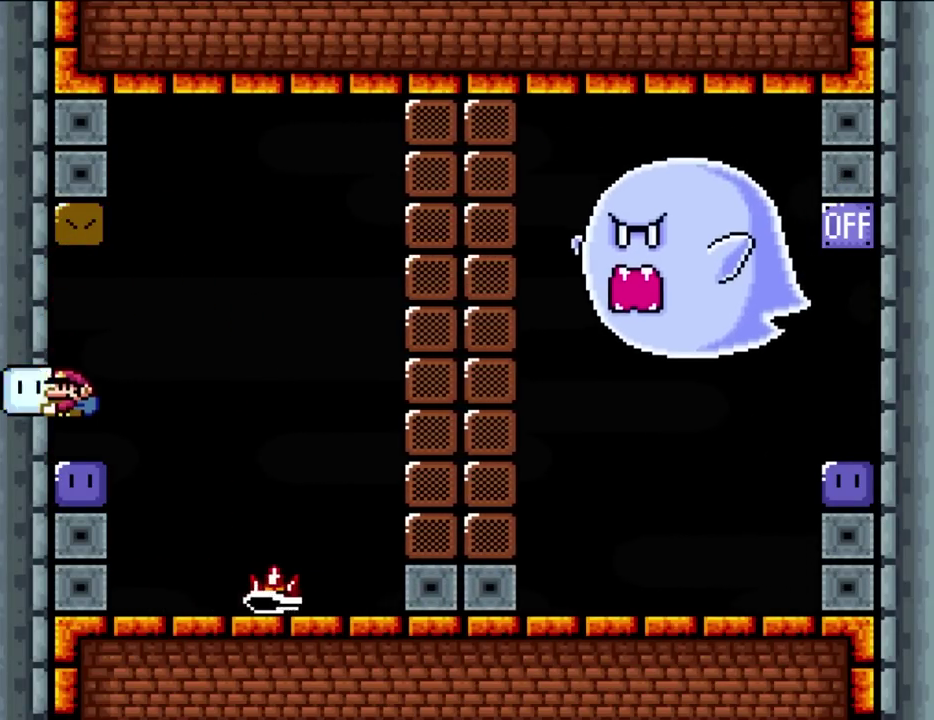
Gameplay with a controller (Nintendo layout); each line is a JSON object with the inputs held at the frame after it. "events" lists button and stick changes between this image and that frame as [ms after this image, input, new state], when the widget could be followed in between. Not read: A B L3 R3 X Y.
{"buttons": ["DPAD_RIGHT"], "events": [[167, "DPAD_RIGHT", "down"]]}
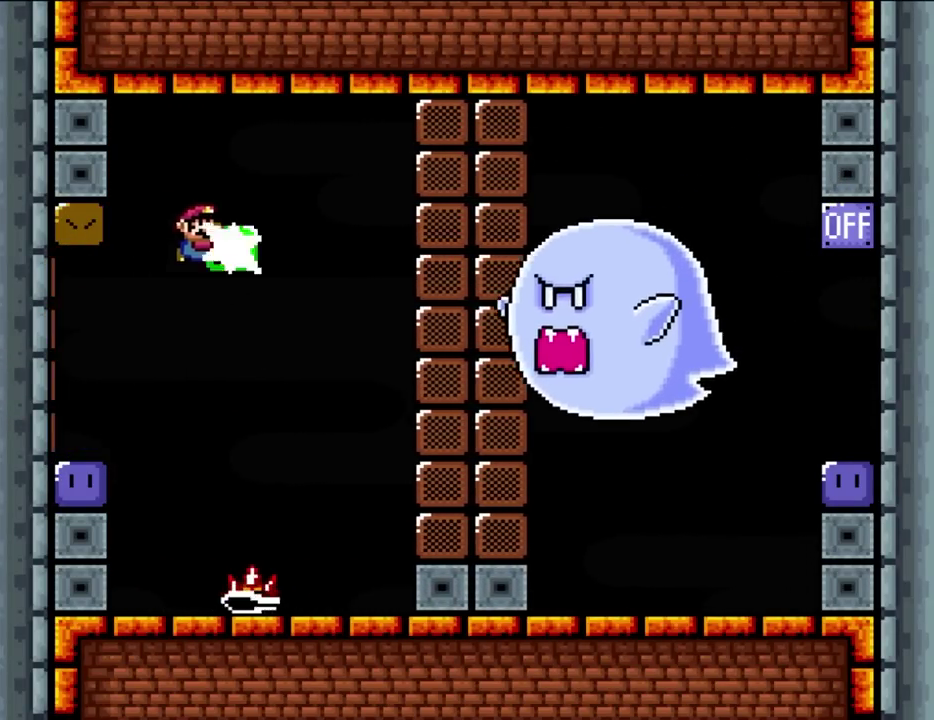
{"buttons": ["DPAD_LEFT"], "events": [[300, "DPAD_RIGHT", "up"], [400, "DPAD_LEFT", "down"]]}
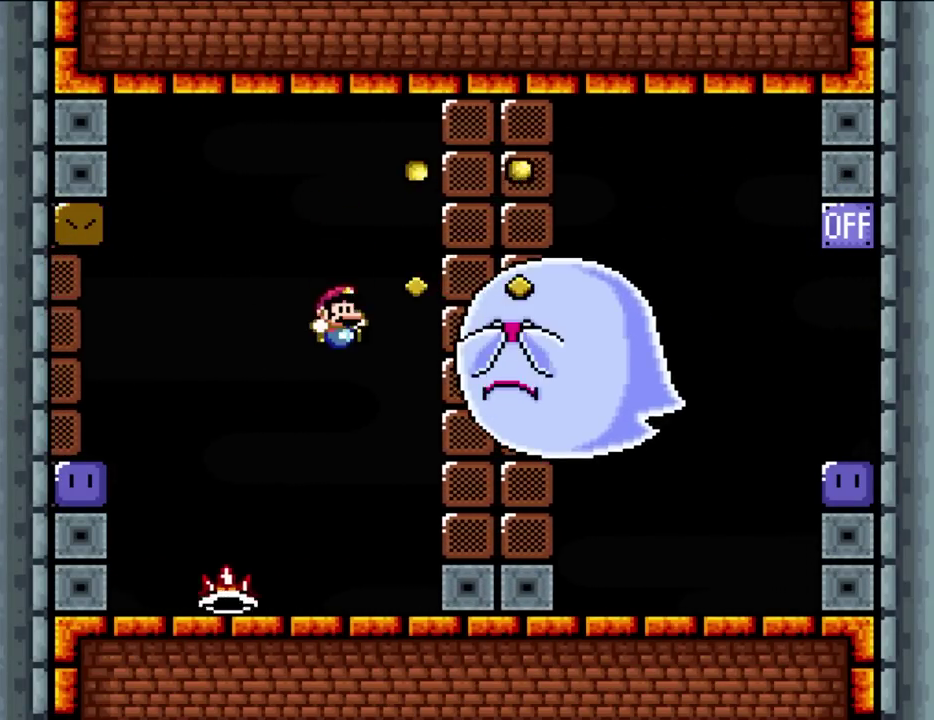
{"buttons": [], "events": [[33, "DPAD_LEFT", "up"], [100, "DPAD_RIGHT", "down"], [233, "DPAD_RIGHT", "up"], [300, "DPAD_LEFT", "down"], [400, "DPAD_LEFT", "up"]]}
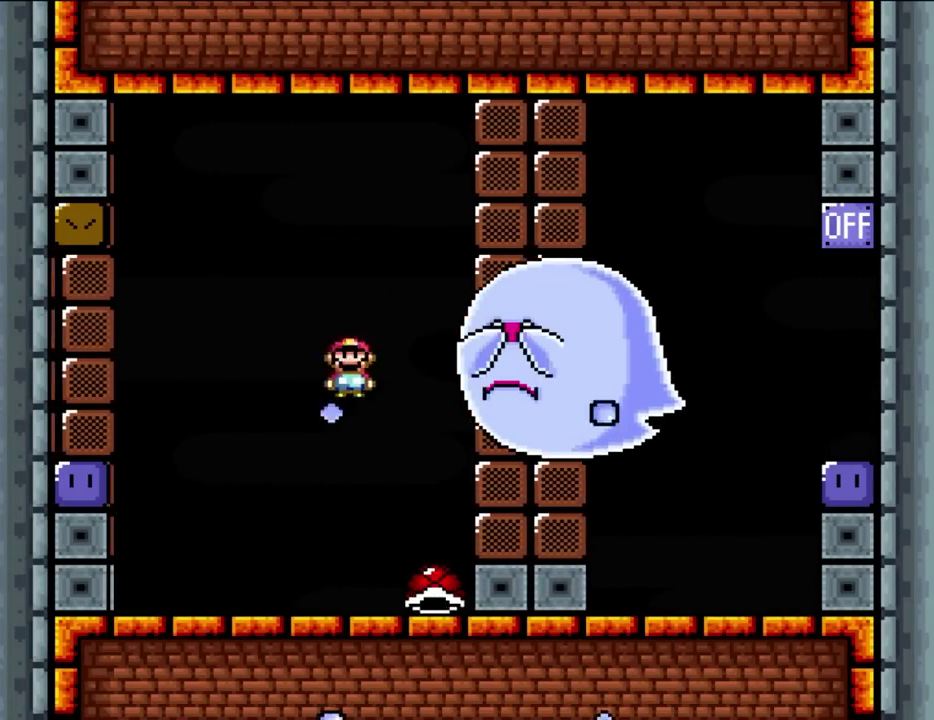
{"buttons": [], "events": []}
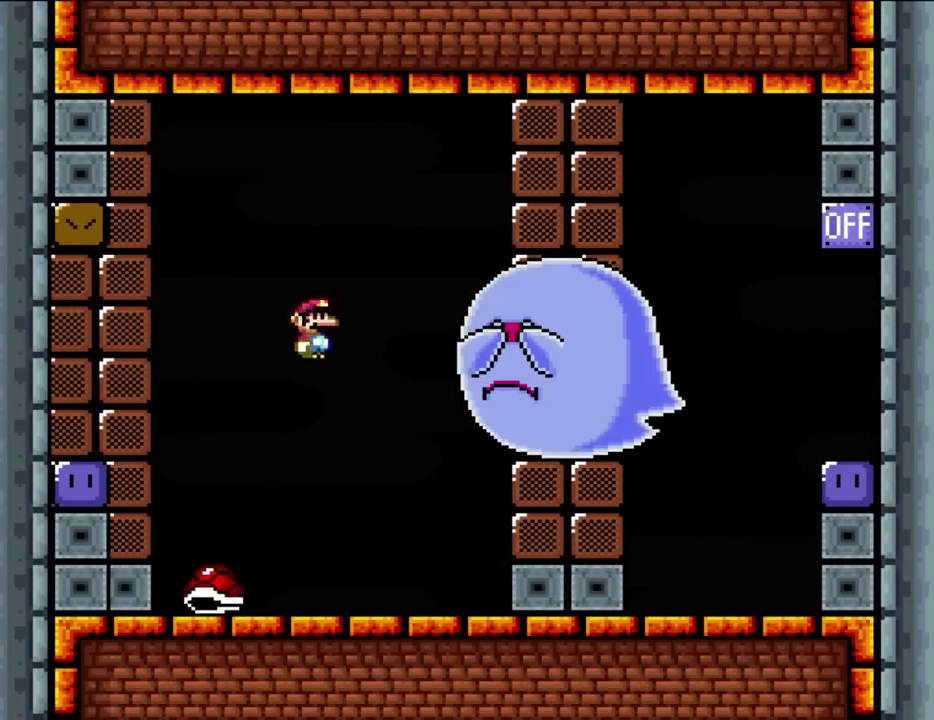
{"buttons": ["DPAD_RIGHT"], "events": [[400, "DPAD_RIGHT", "down"]]}
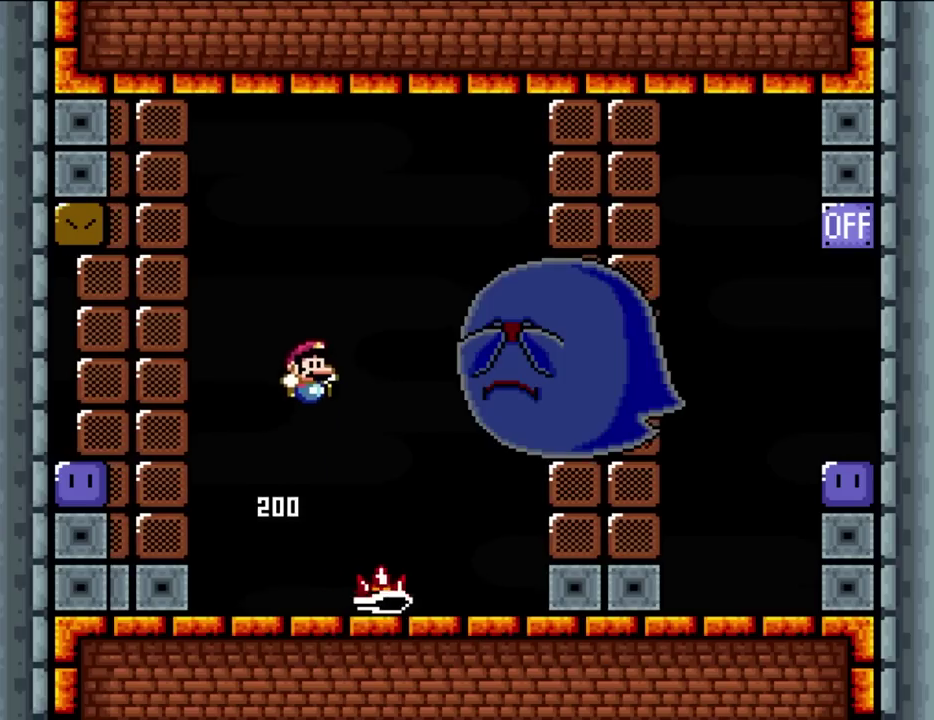
{"buttons": ["DPAD_RIGHT"], "events": [[33, "DPAD_RIGHT", "up"], [183, "DPAD_LEFT", "down"], [267, "DPAD_LEFT", "up"], [400, "DPAD_RIGHT", "down"]]}
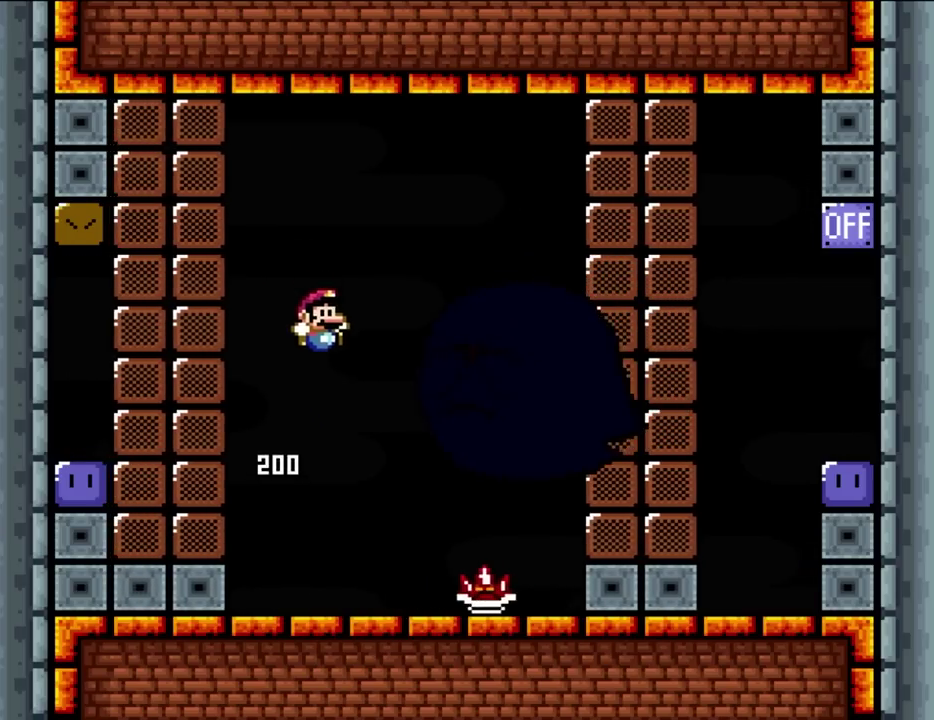
{"buttons": [], "events": [[33, "DPAD_RIGHT", "up"]]}
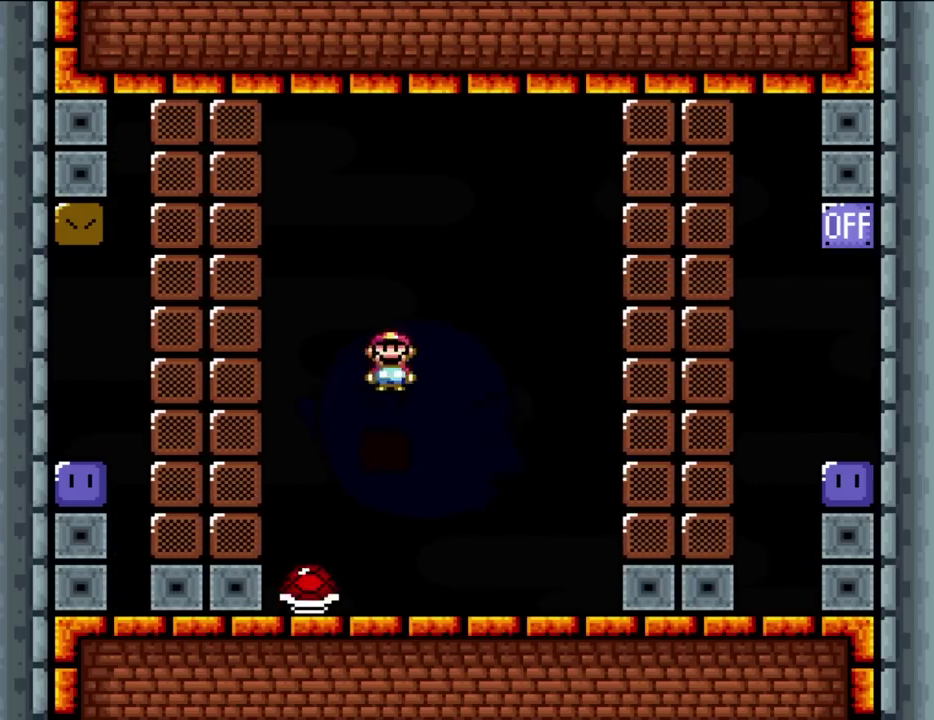
{"buttons": ["DPAD_RIGHT"], "events": [[200, "DPAD_RIGHT", "down"]]}
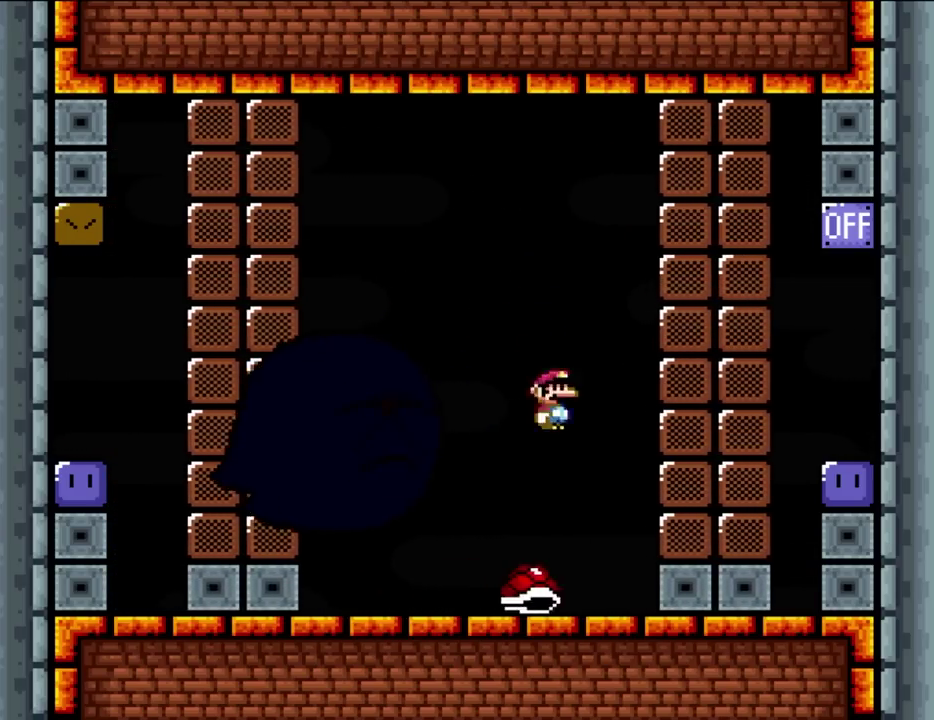
{"buttons": [], "events": [[133, "DPAD_RIGHT", "up"], [167, "DPAD_LEFT", "down"], [300, "DPAD_LEFT", "up"]]}
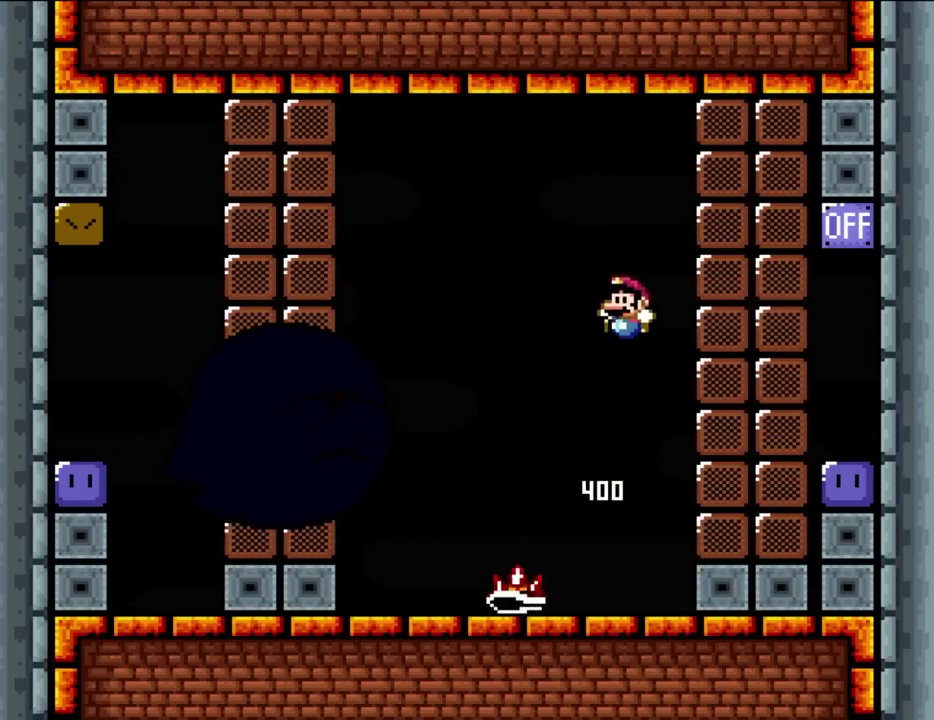
{"buttons": [], "events": [[233, "DPAD_LEFT", "down"], [367, "DPAD_LEFT", "up"]]}
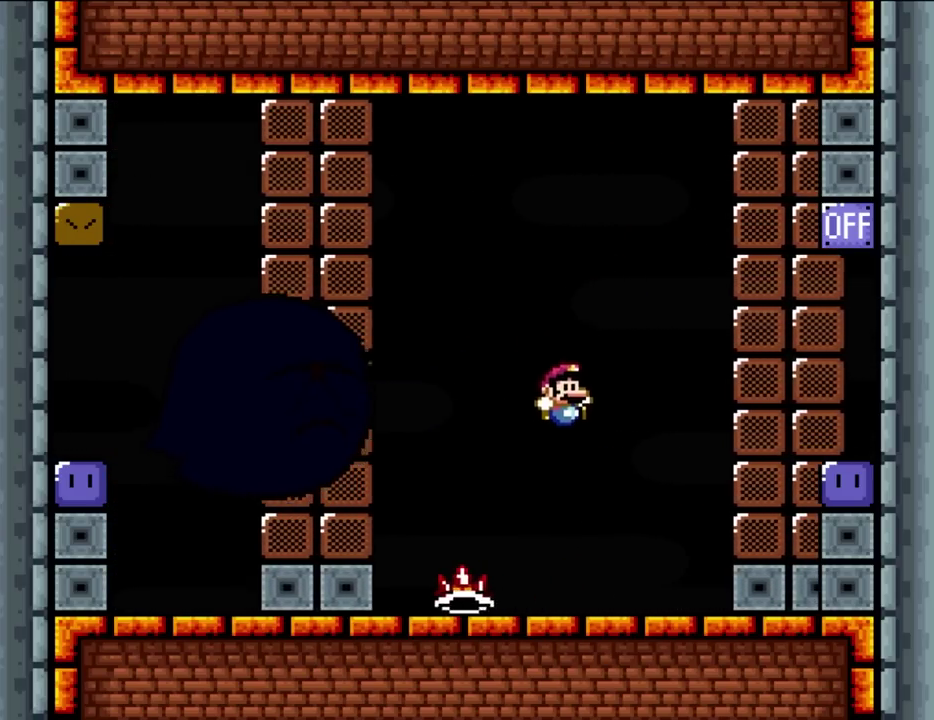
{"buttons": [], "events": [[67, "DPAD_RIGHT", "down"], [167, "DPAD_RIGHT", "up"]]}
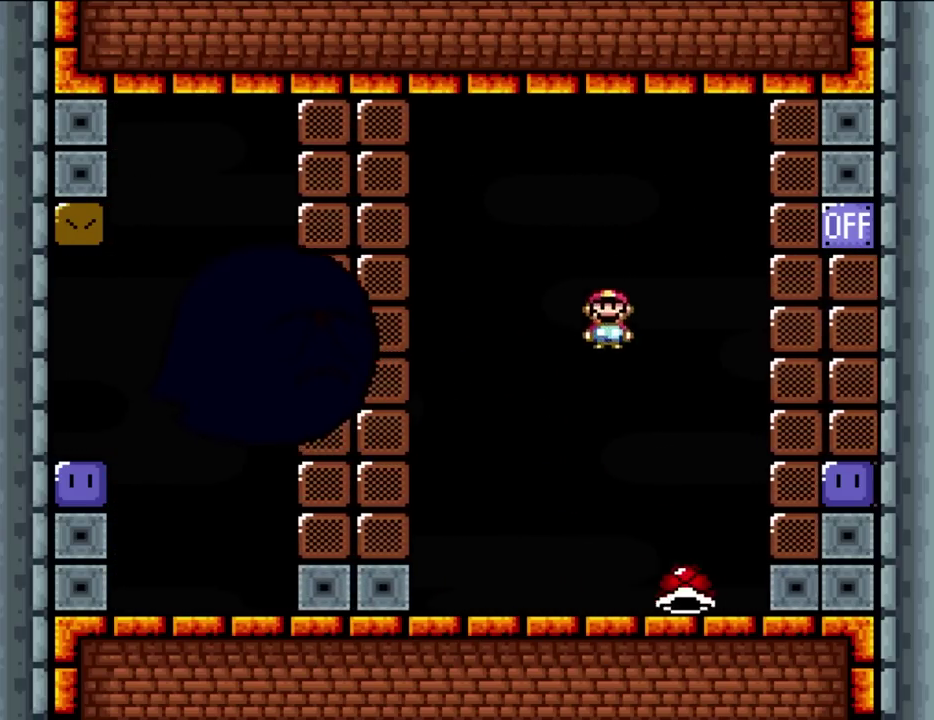
{"buttons": ["DPAD_RIGHT"], "events": [[100, "DPAD_LEFT", "down"], [267, "DPAD_LEFT", "up"], [400, "DPAD_RIGHT", "down"]]}
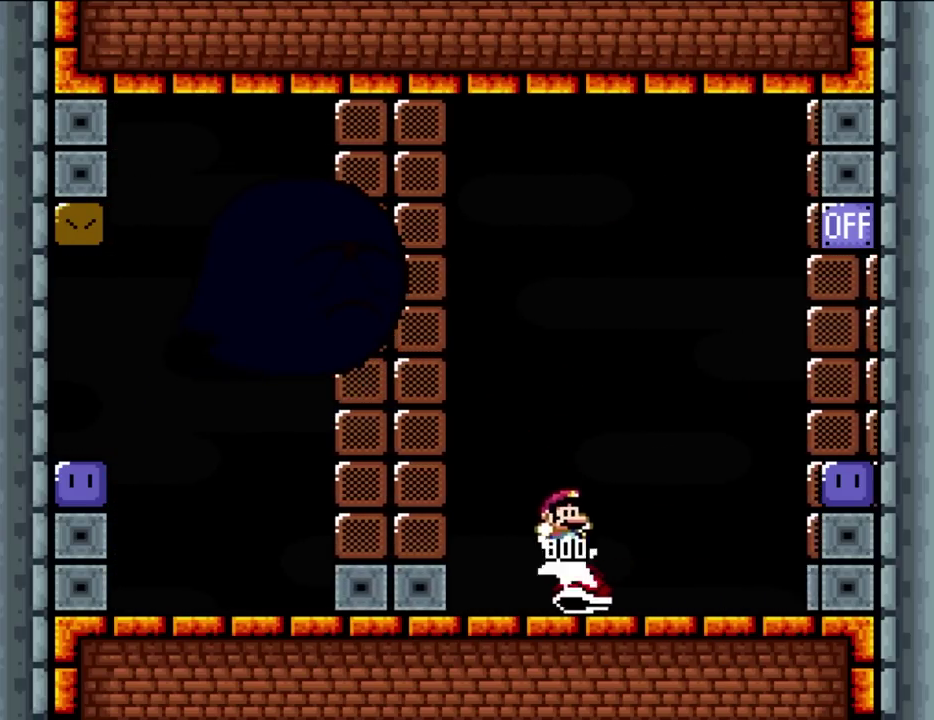
{"buttons": ["DPAD_RIGHT"], "events": []}
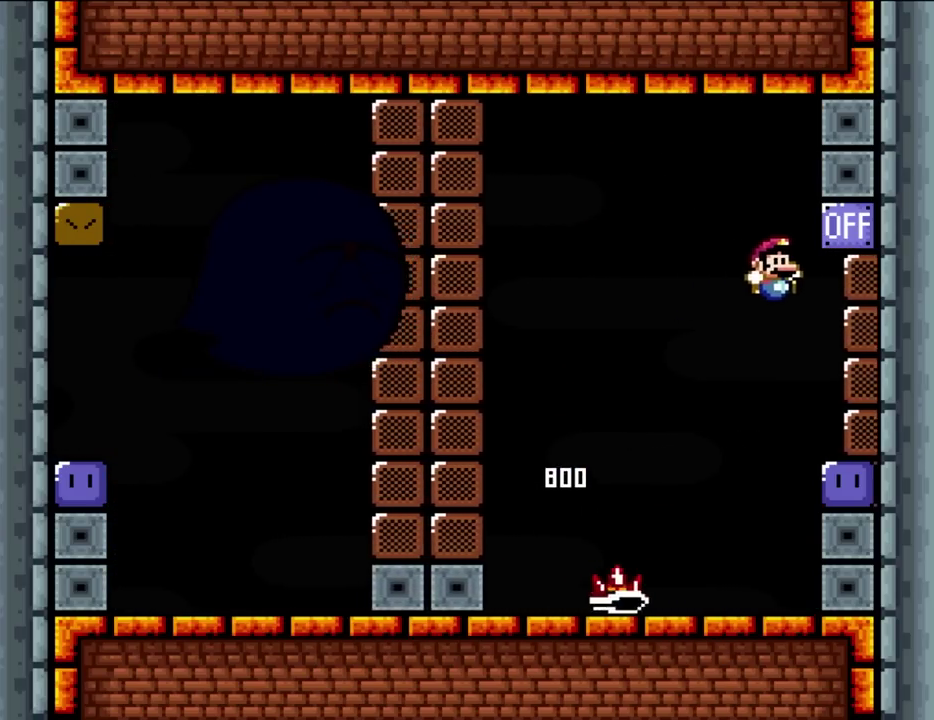
{"buttons": ["DPAD_RIGHT"], "events": []}
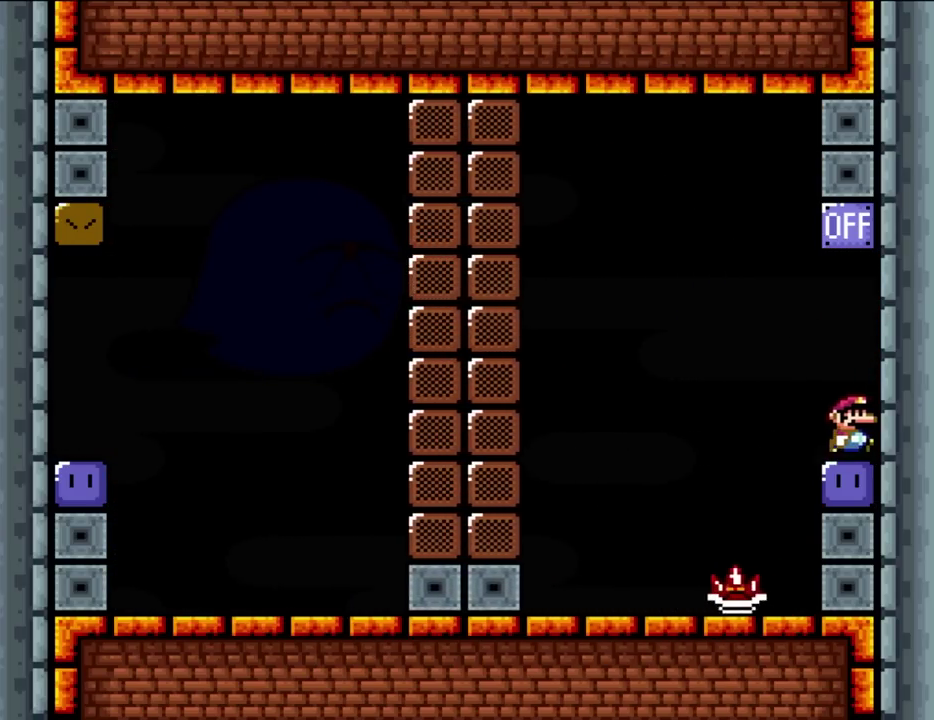
{"buttons": [], "events": [[333, "DPAD_RIGHT", "up"]]}
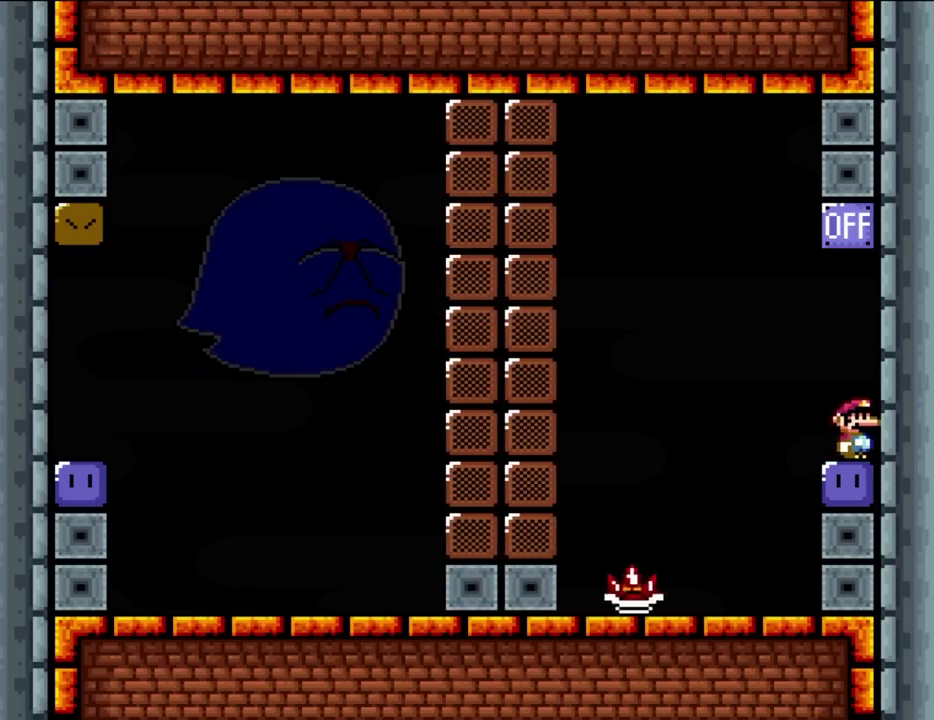
{"buttons": [], "events": []}
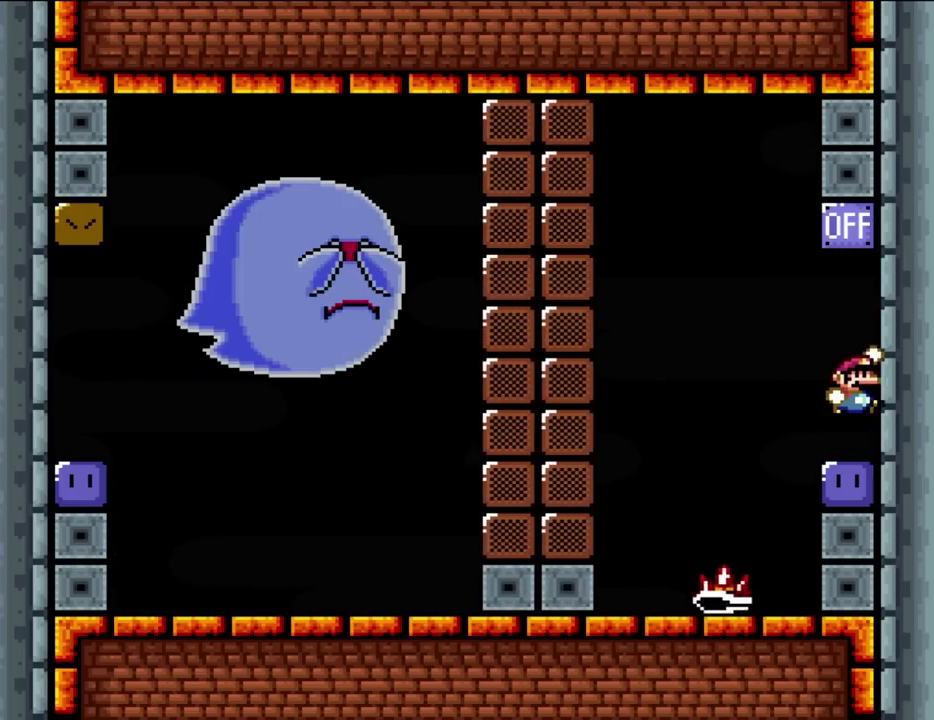
{"buttons": [], "events": []}
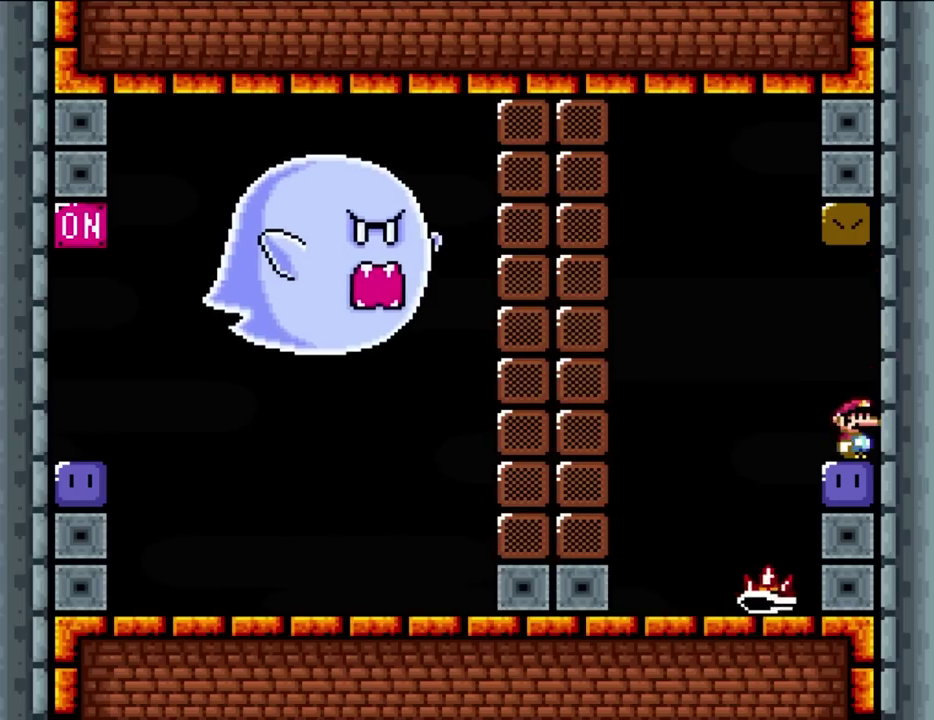
{"buttons": [], "events": []}
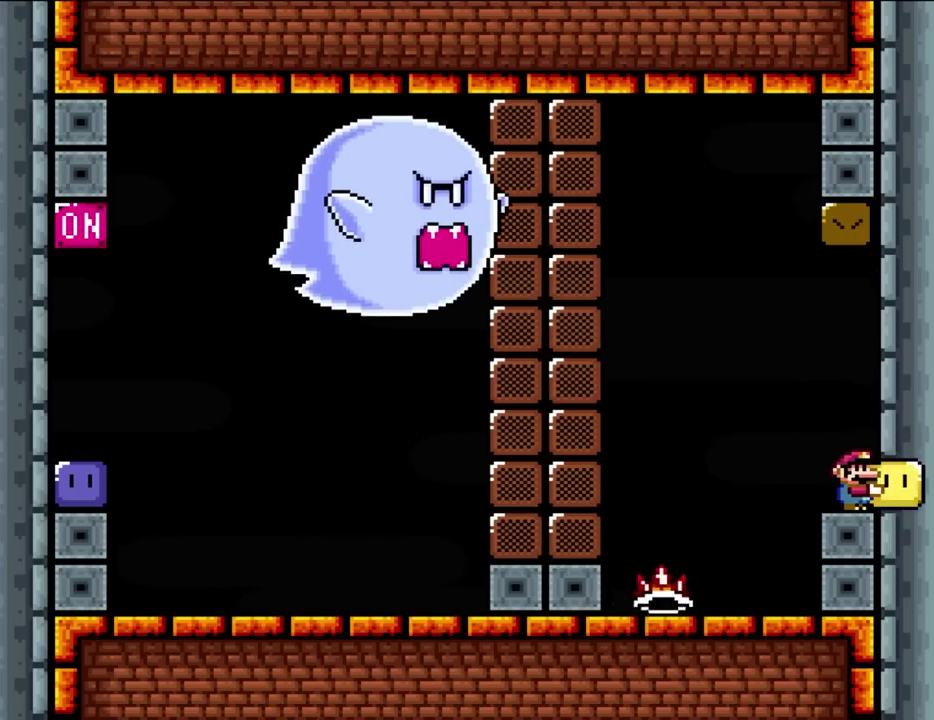
{"buttons": [], "events": []}
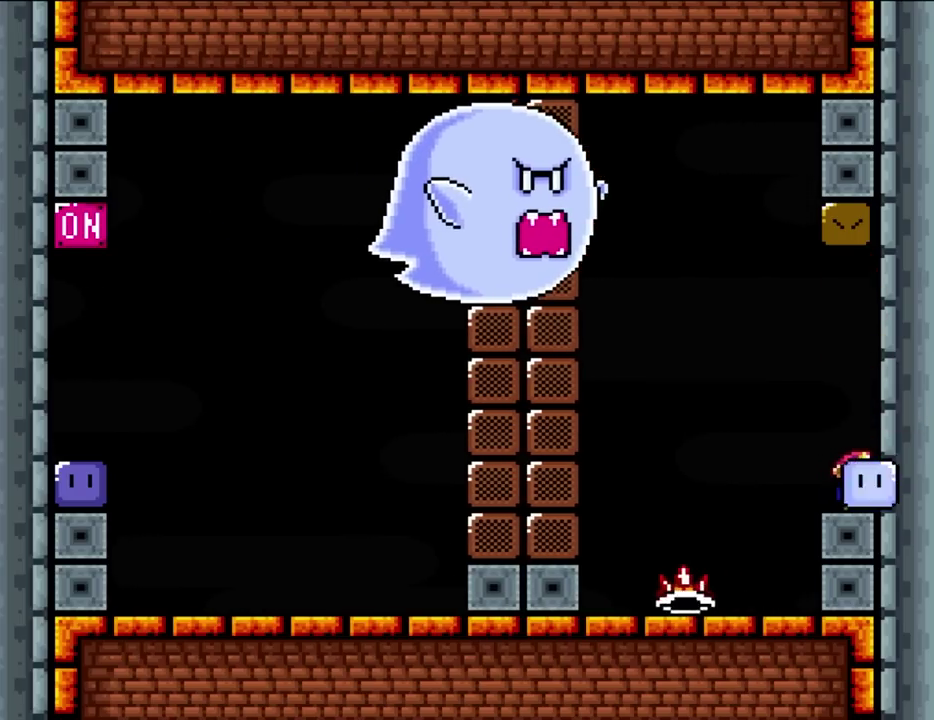
{"buttons": ["DPAD_UP", "DPAD_LEFT"], "events": [[133, "DPAD_LEFT", "down"], [217, "DPAD_UP", "down"]]}
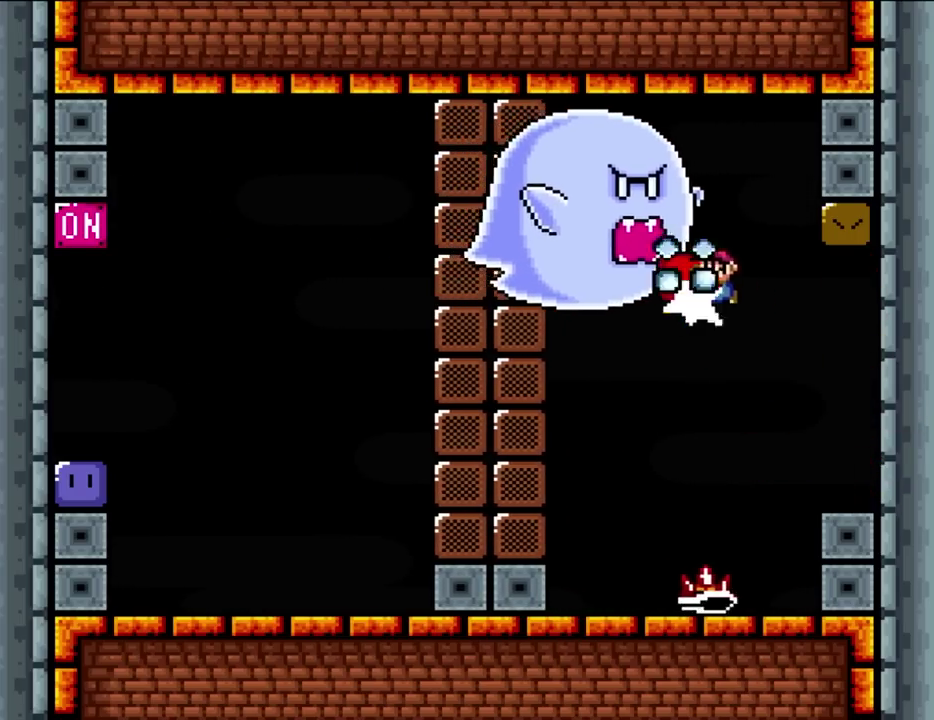
{"buttons": ["DPAD_LEFT"], "events": [[217, "DPAD_LEFT", "up"], [233, "DPAD_RIGHT", "down"], [267, "DPAD_UP", "up"], [367, "DPAD_UP", "down"], [400, "DPAD_LEFT", "down"], [400, "DPAD_RIGHT", "up"], [433, "DPAD_UP", "up"]]}
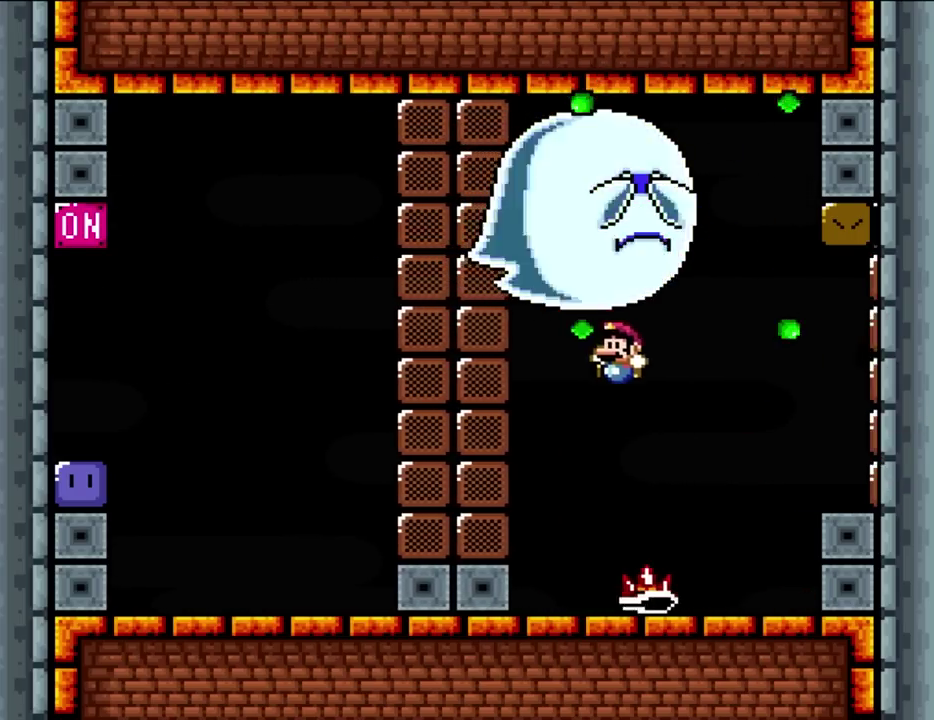
{"buttons": ["DPAD_RIGHT"], "events": [[167, "DPAD_LEFT", "up"], [367, "DPAD_RIGHT", "down"]]}
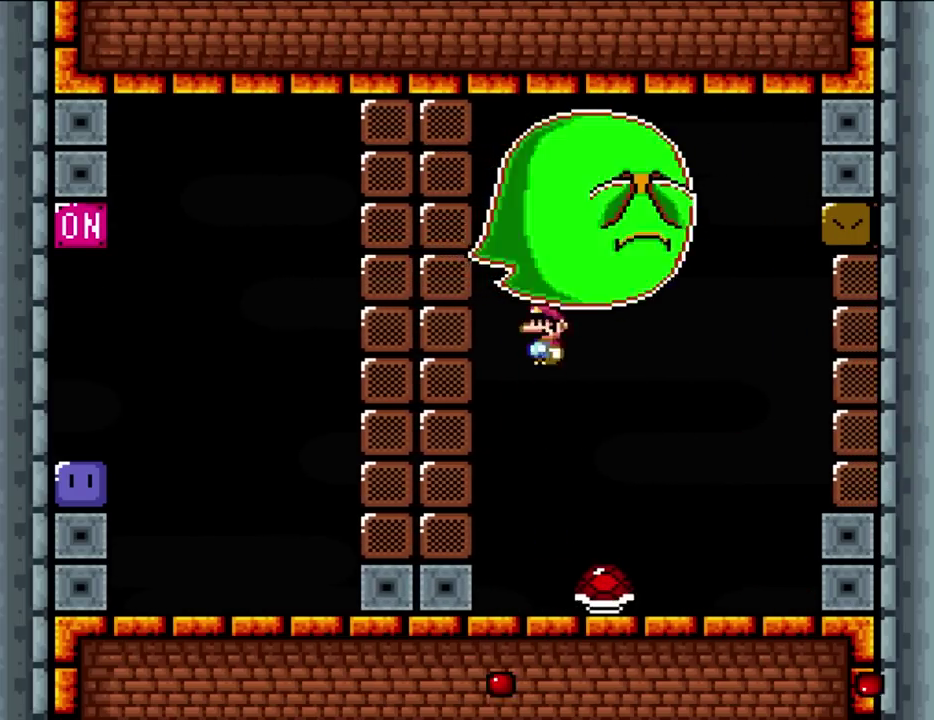
{"buttons": ["DPAD_RIGHT"], "events": [[33, "DPAD_RIGHT", "up"], [233, "DPAD_LEFT", "down"], [367, "DPAD_LEFT", "up"], [400, "DPAD_RIGHT", "down"]]}
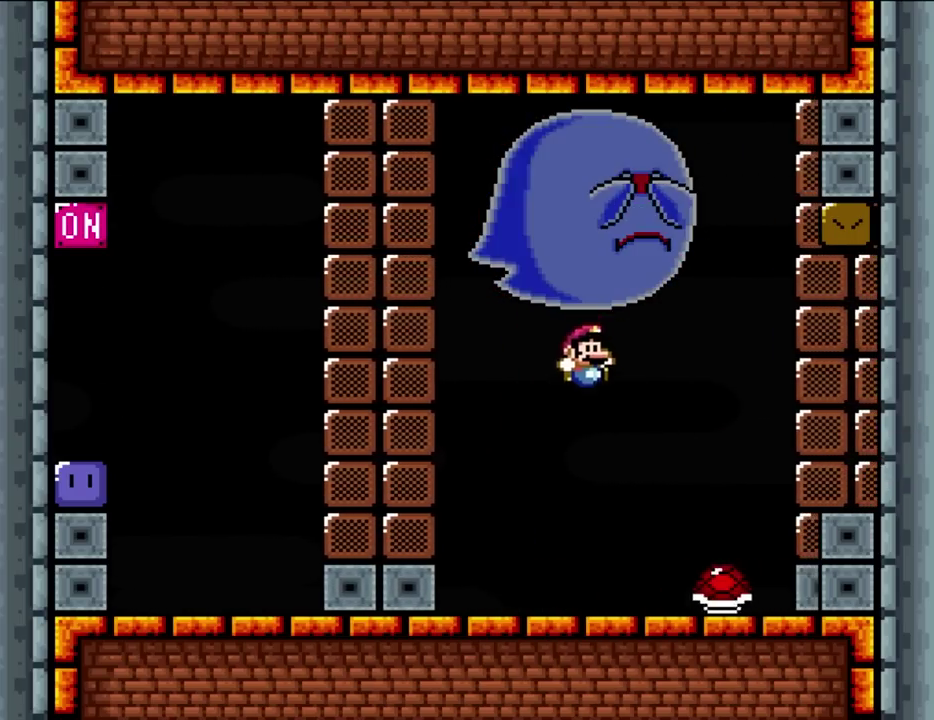
{"buttons": [], "events": [[167, "DPAD_LEFT", "down"], [167, "DPAD_RIGHT", "up"], [400, "DPAD_LEFT", "up"]]}